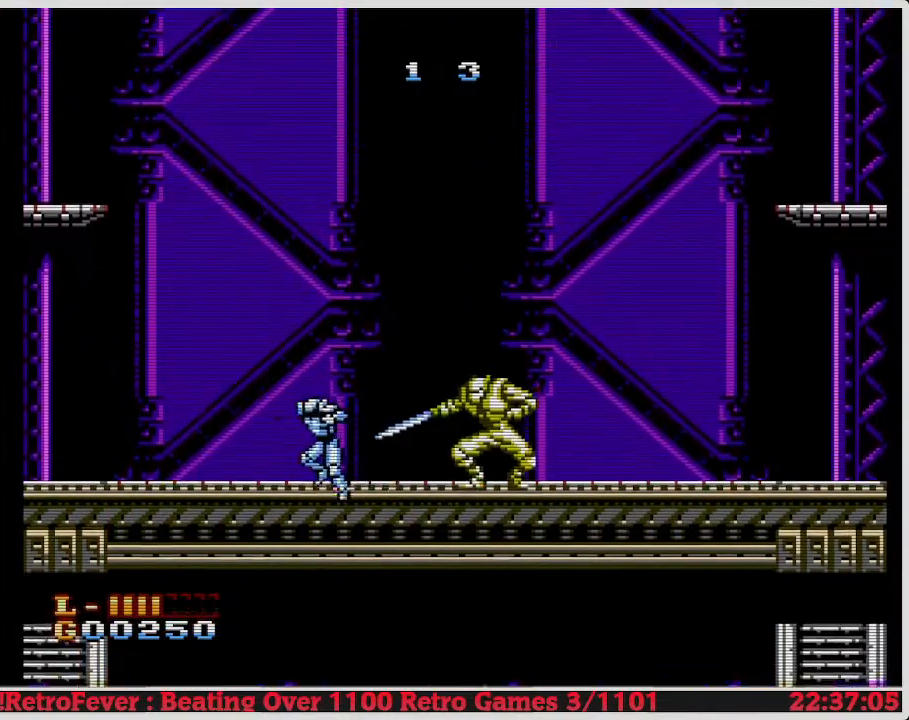
Gameplay with a controller (Nintendo layout); each line is a JSON object with the inputs held at the frame after it. "events" lists button and stick changes between this image and that frame as [ms after this image, input, new state], when the widget could be followed in between. Not read: L3 R3.
{"buttons": ["B", "DPAD_RIGHT"], "events": [[367, "DPAD_LEFT", "up"], [383, "DPAD_UP", "down"], [417, "DPAD_RIGHT", "down"], [417, "DPAD_UP", "up"], [483, "B", "down"]]}
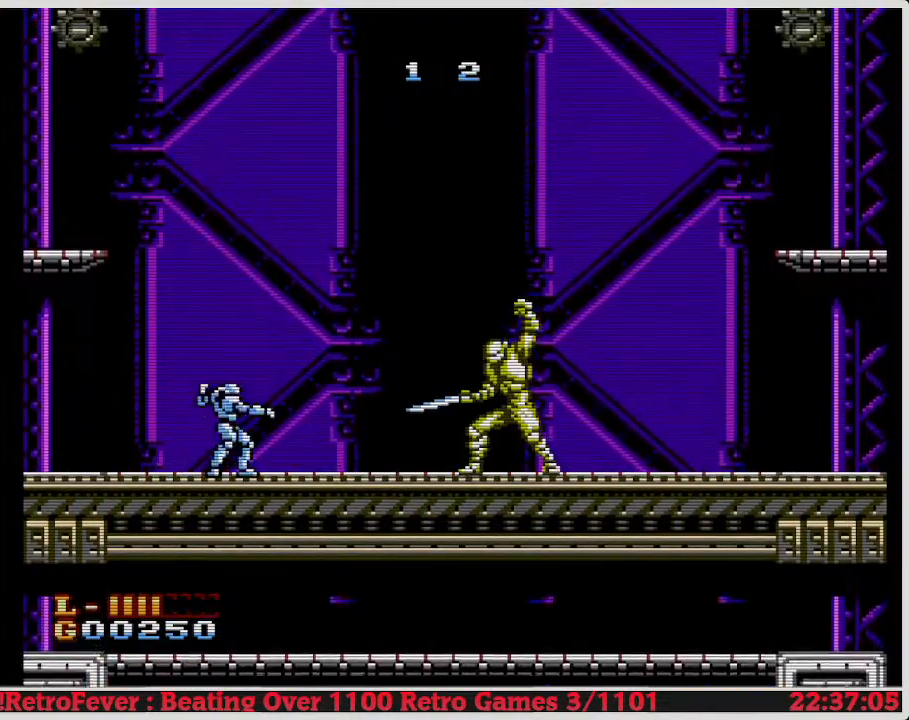
{"buttons": ["A", "DPAD_UP"], "events": [[117, "B", "up"], [133, "DPAD_RIGHT", "up"], [183, "DPAD_LEFT", "down"], [217, "A", "down"], [500, "DPAD_LEFT", "up"], [500, "DPAD_UP", "down"]]}
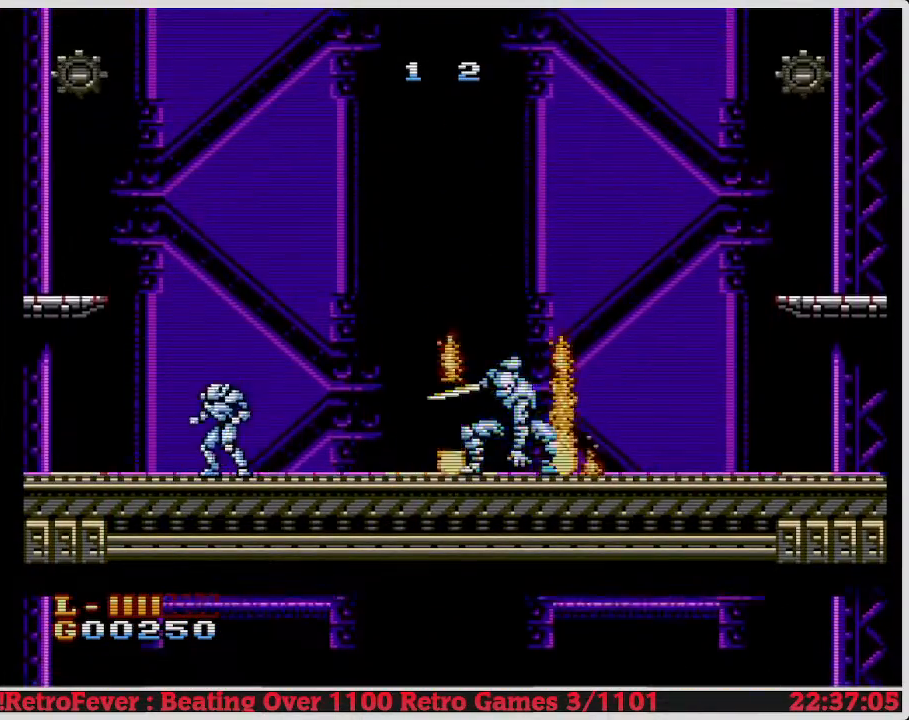
{"buttons": ["A", "DPAD_LEFT"], "events": [[33, "DPAD_RIGHT", "down"], [33, "DPAD_UP", "up"], [133, "A", "up"], [233, "DPAD_RIGHT", "up"], [250, "A", "down"], [400, "DPAD_LEFT", "down"]]}
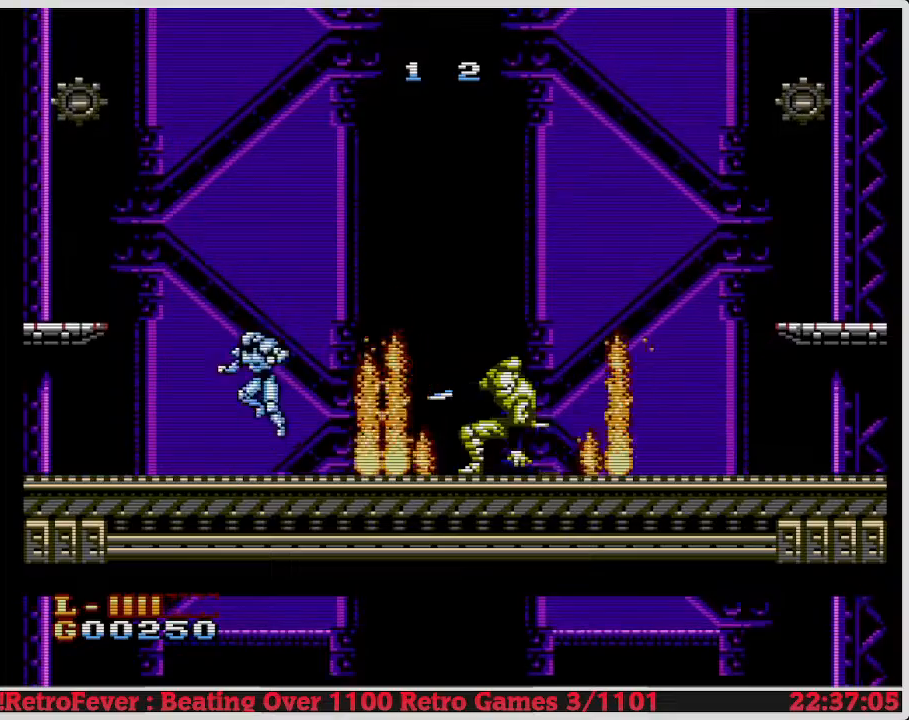
{"buttons": ["A", "DPAD_LEFT"], "events": [[83, "DPAD_LEFT", "up"], [117, "DPAD_RIGHT", "down"], [167, "DPAD_RIGHT", "up"], [167, "DPAD_UP", "down"], [200, "DPAD_LEFT", "down"], [200, "DPAD_UP", "up"]]}
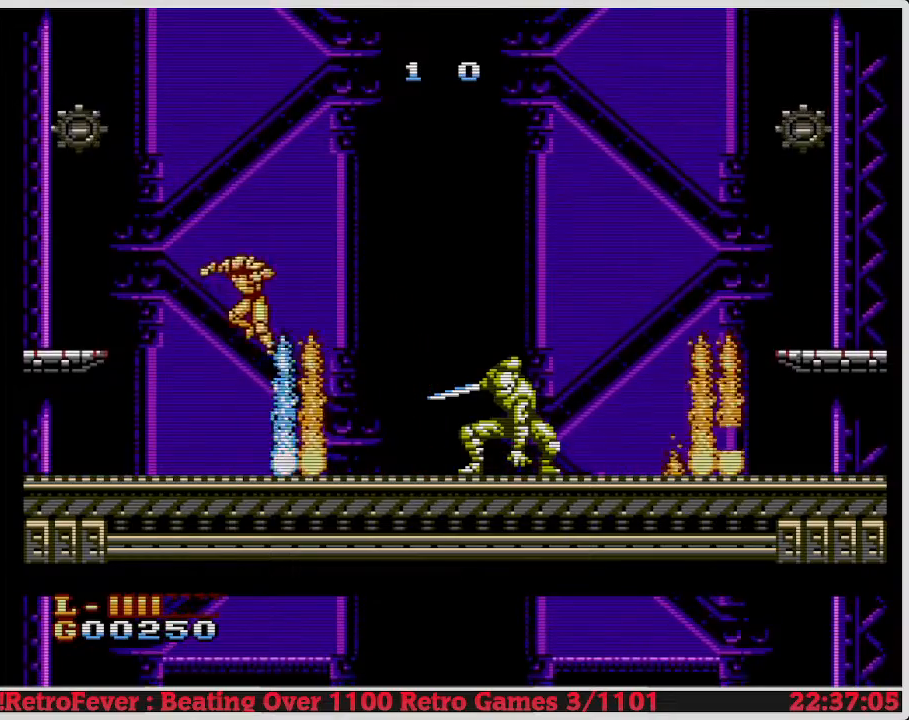
{"buttons": ["DPAD_RIGHT"], "events": [[300, "DPAD_LEFT", "up"], [333, "DPAD_RIGHT", "down"], [350, "A", "up"]]}
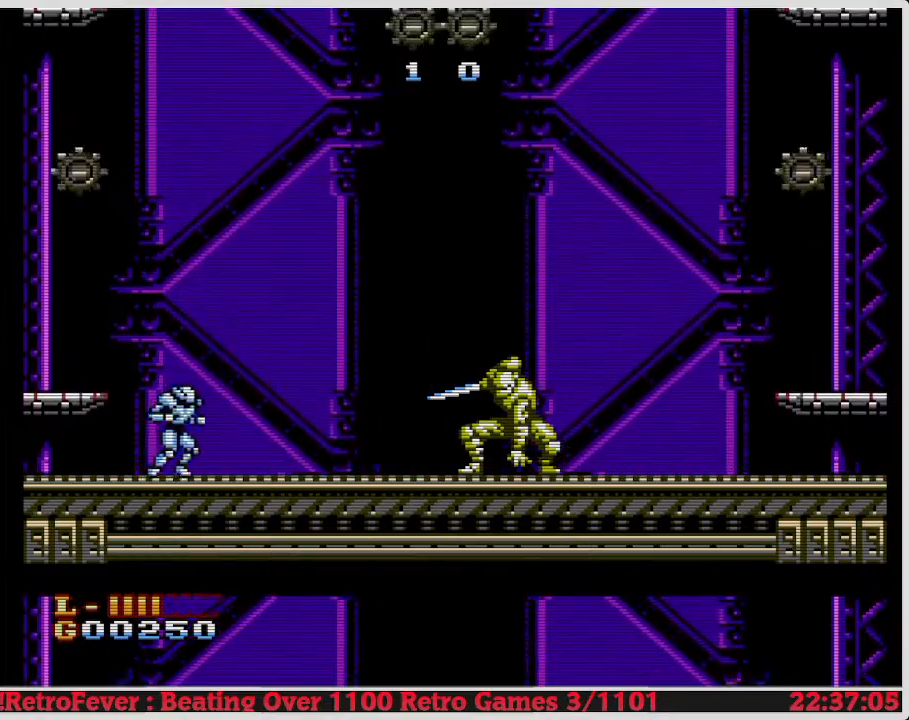
{"buttons": ["B", "DPAD_RIGHT"], "events": [[383, "B", "down"]]}
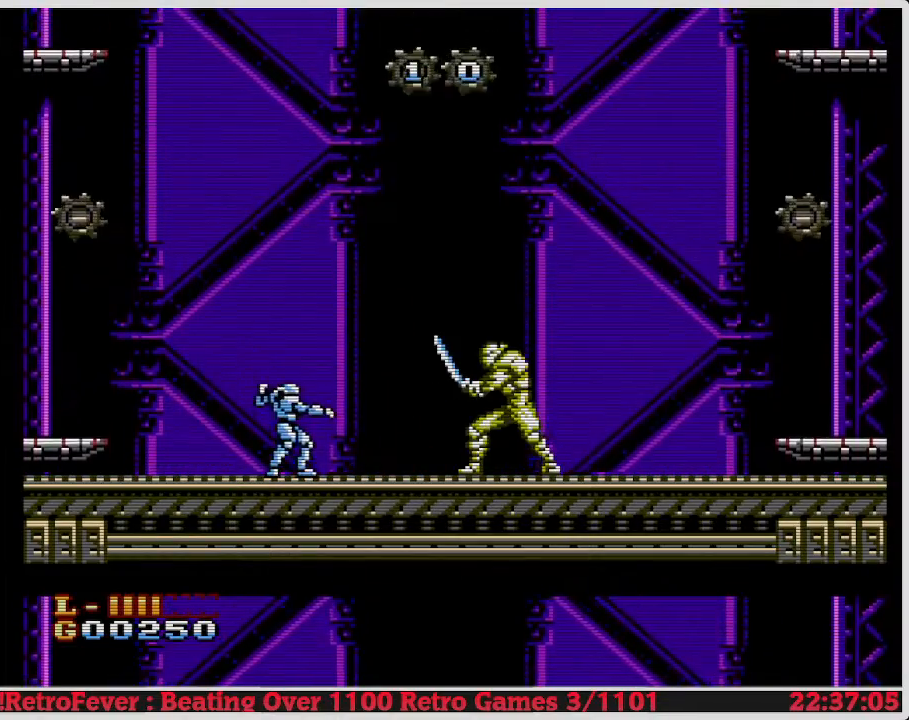
{"buttons": [], "events": [[17, "B", "up"], [67, "DPAD_RIGHT", "up"]]}
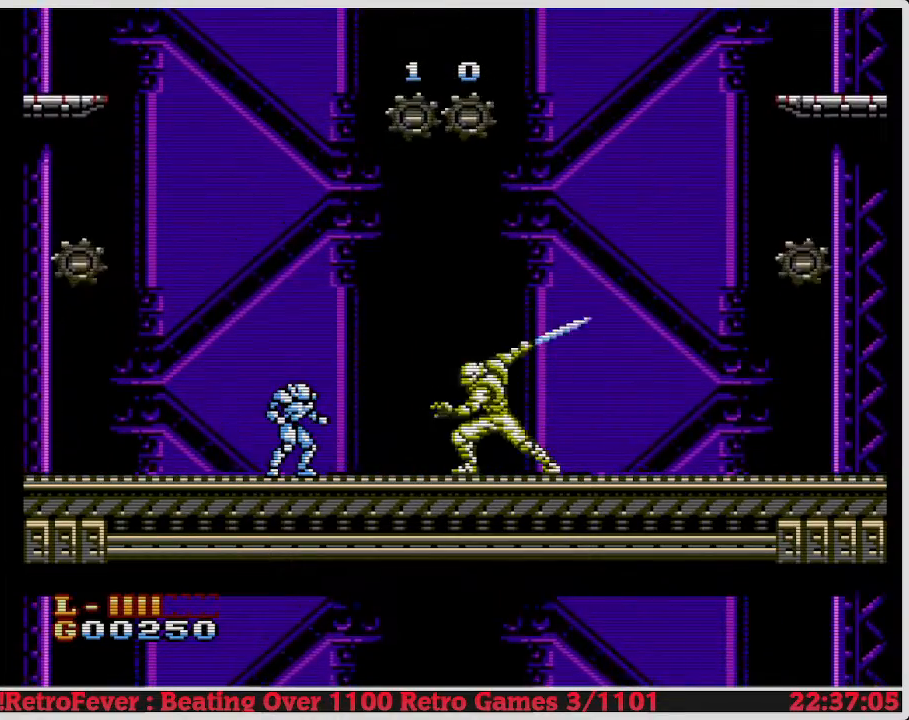
{"buttons": ["DPAD_LEFT"], "events": [[117, "B", "down"], [317, "B", "up"], [417, "DPAD_LEFT", "down"]]}
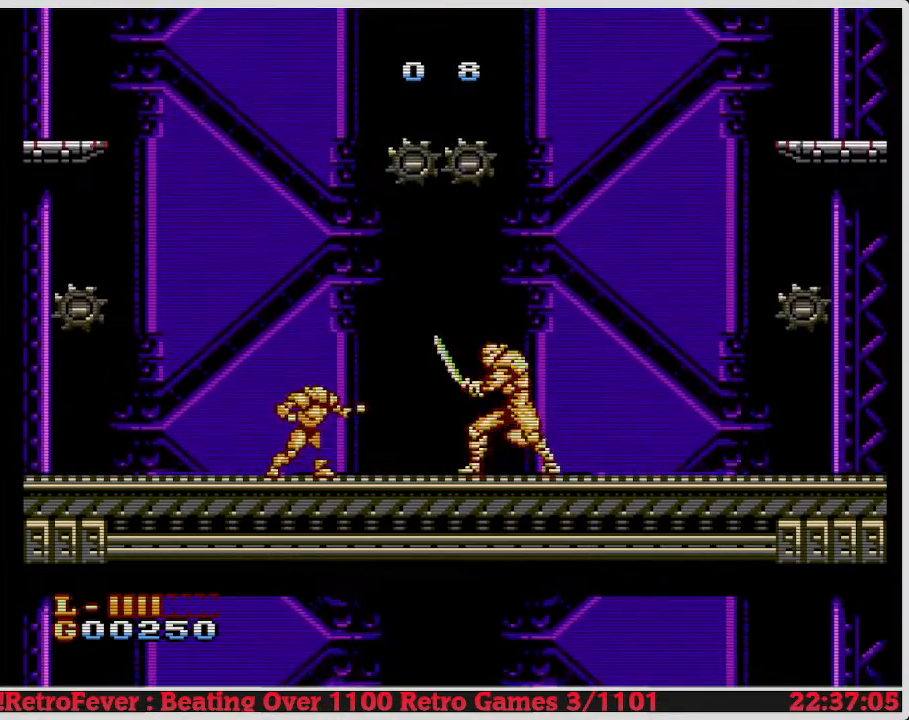
{"buttons": ["DPAD_RIGHT"], "events": [[200, "DPAD_LEFT", "up"], [217, "DPAD_RIGHT", "down"], [367, "B", "down"], [500, "B", "up"]]}
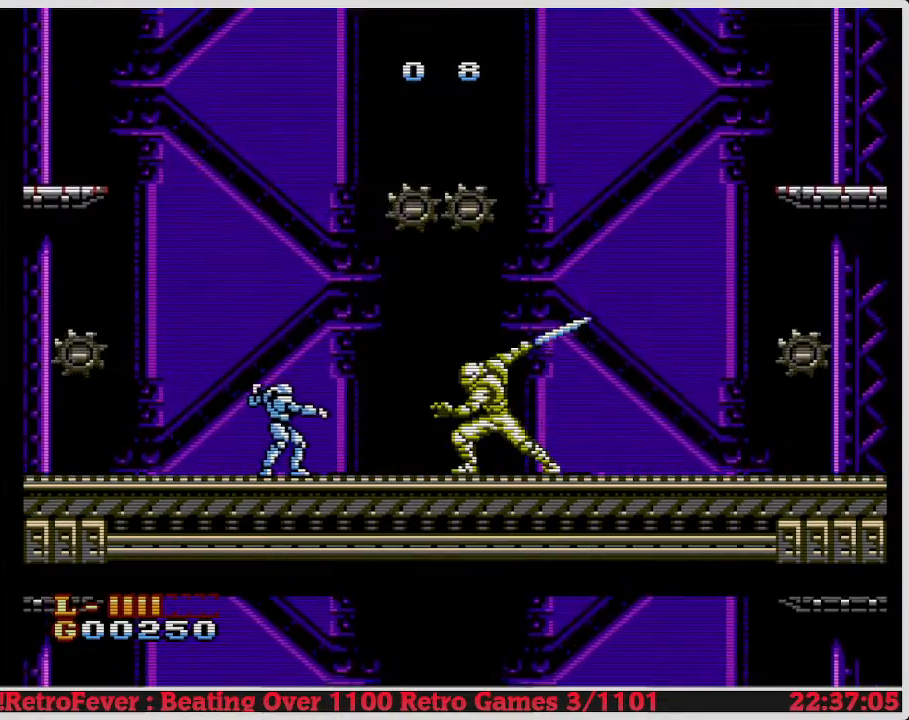
{"buttons": ["DPAD_LEFT"], "events": [[33, "DPAD_RIGHT", "up"], [67, "B", "down"], [167, "B", "up"], [250, "DPAD_LEFT", "down"]]}
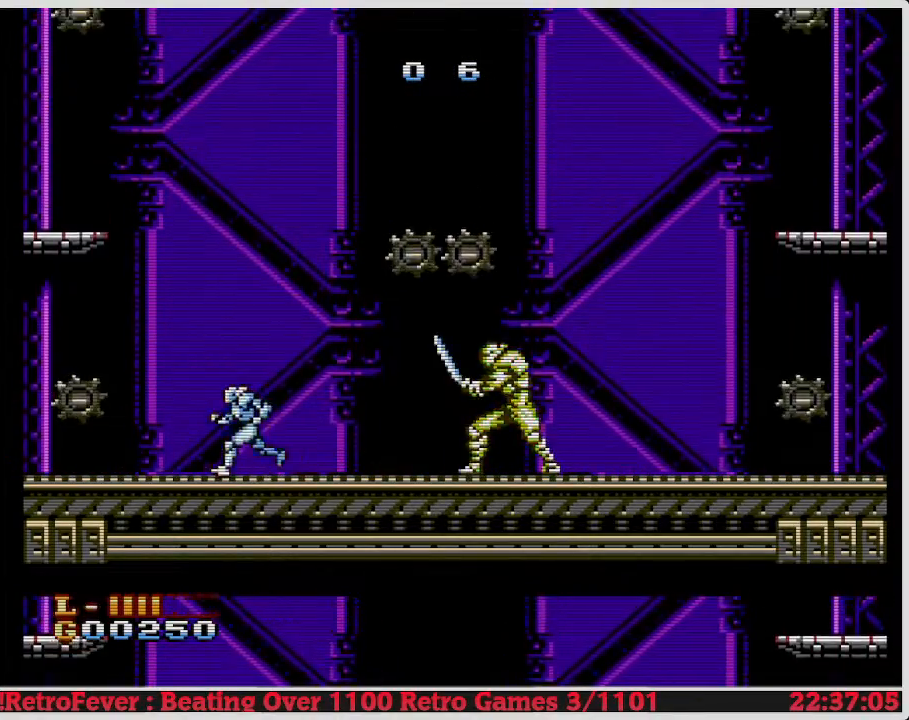
{"buttons": [], "events": [[117, "DPAD_LEFT", "up"], [183, "DPAD_RIGHT", "down"], [283, "B", "down"], [367, "DPAD_RIGHT", "up"], [467, "B", "up"]]}
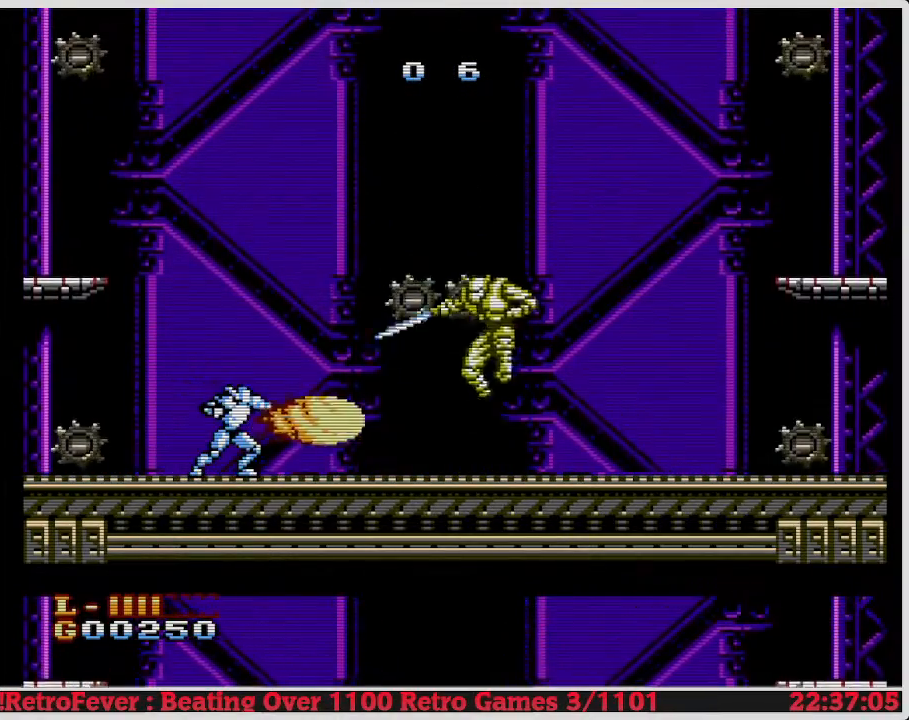
{"buttons": [], "events": [[50, "DPAD_LEFT", "down"], [483, "DPAD_LEFT", "up"]]}
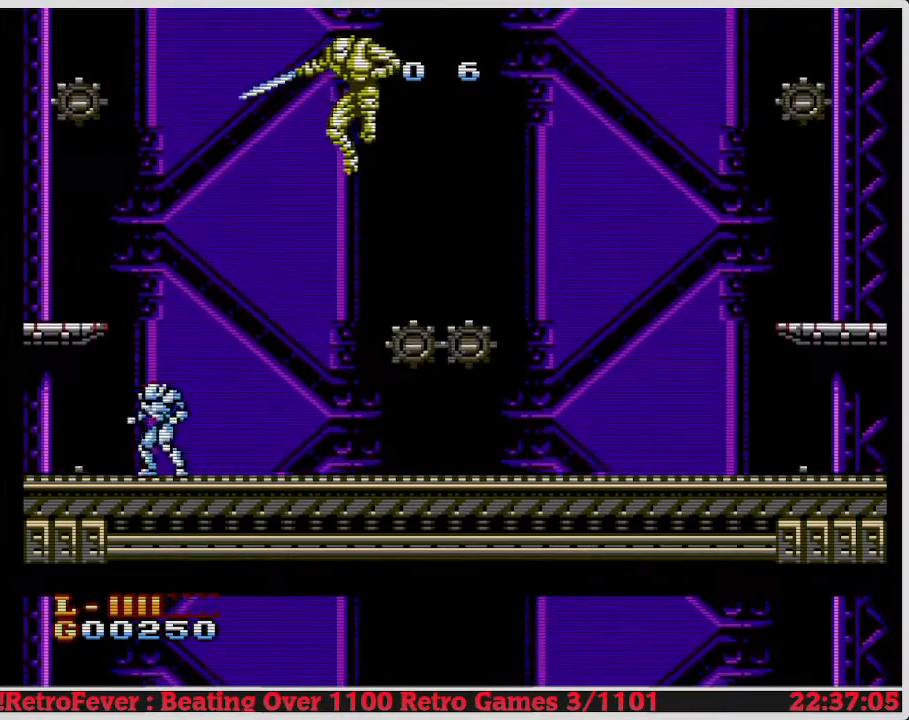
{"buttons": ["DPAD_UP"], "events": [[17, "DPAD_RIGHT", "down"], [133, "DPAD_RIGHT", "up"], [233, "DPAD_LEFT", "down"], [500, "DPAD_LEFT", "up"], [500, "DPAD_UP", "down"]]}
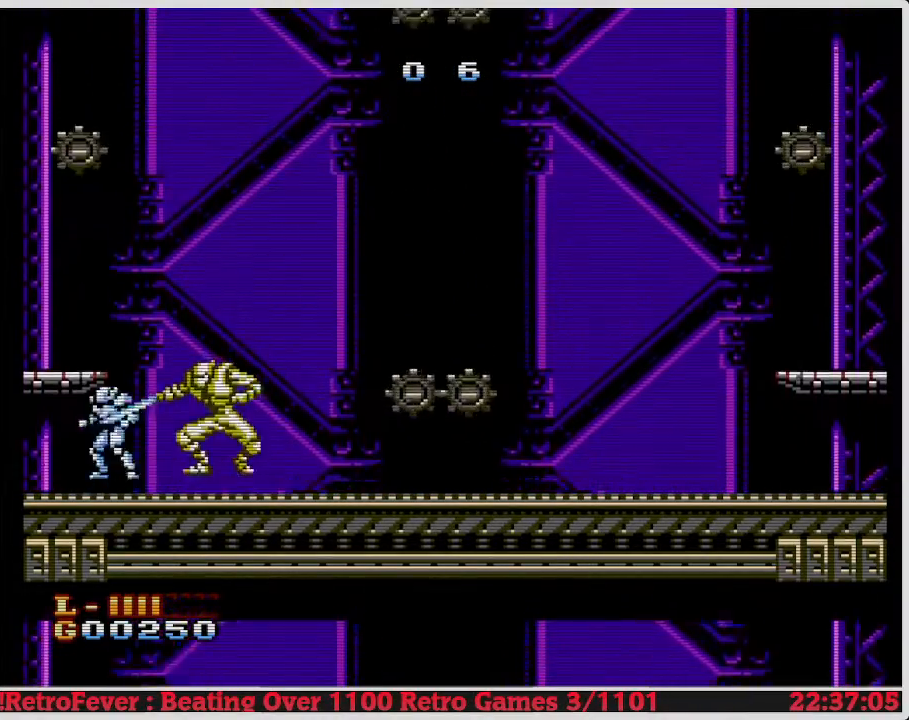
{"buttons": [], "events": [[33, "DPAD_RIGHT", "down"], [33, "DPAD_UP", "up"], [83, "B", "down"], [217, "B", "up"], [217, "DPAD_RIGHT", "up"], [300, "B", "down"], [350, "B", "up"]]}
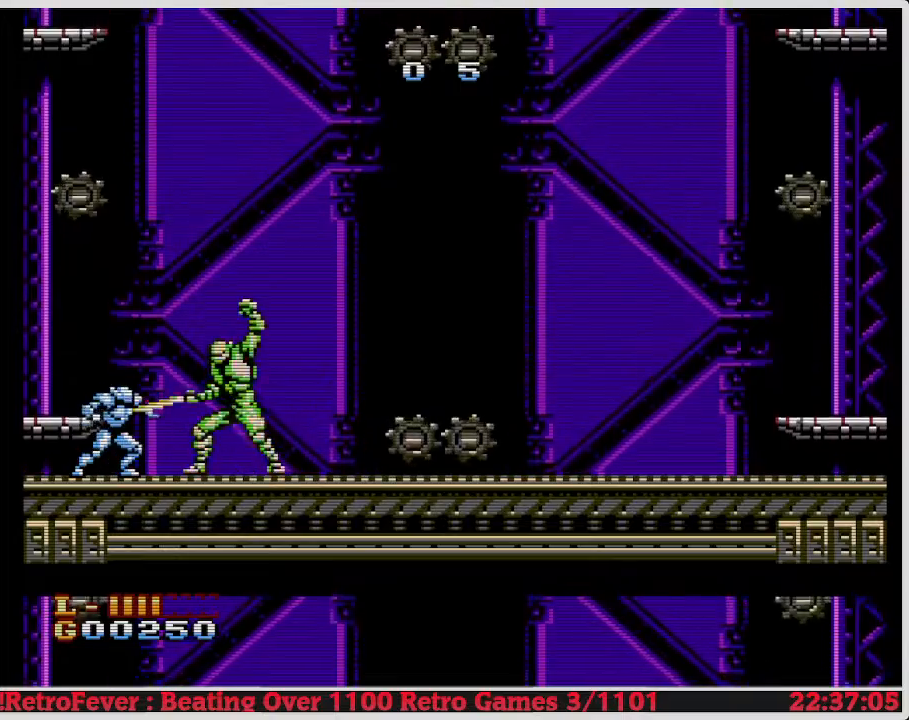
{"buttons": [], "events": [[100, "B", "down"], [233, "B", "up"]]}
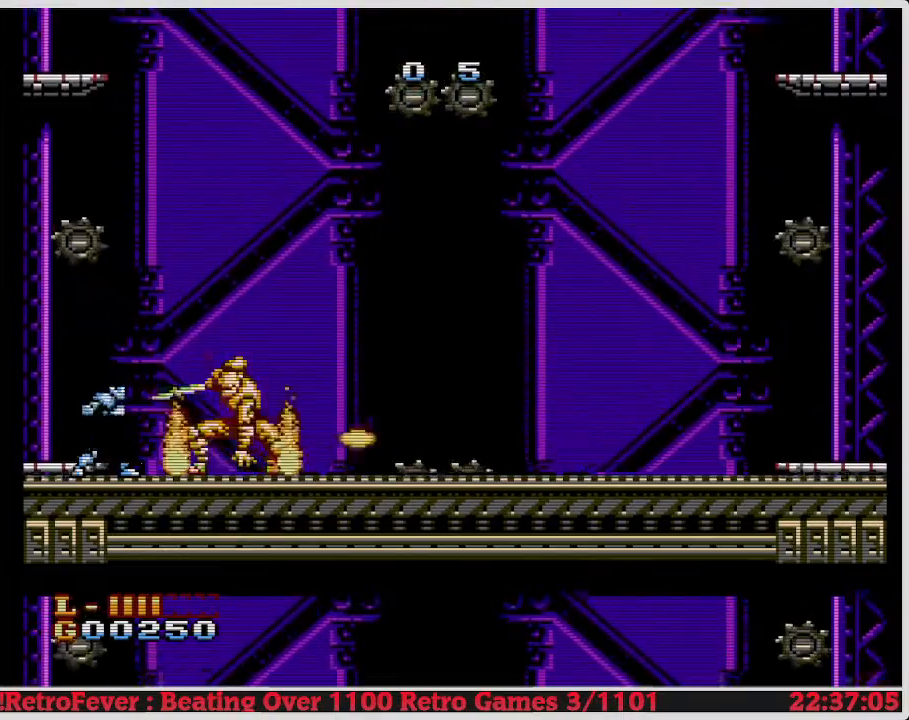
{"buttons": ["A"], "events": [[33, "A", "down"], [150, "DPAD_RIGHT", "down"], [350, "DPAD_RIGHT", "up"]]}
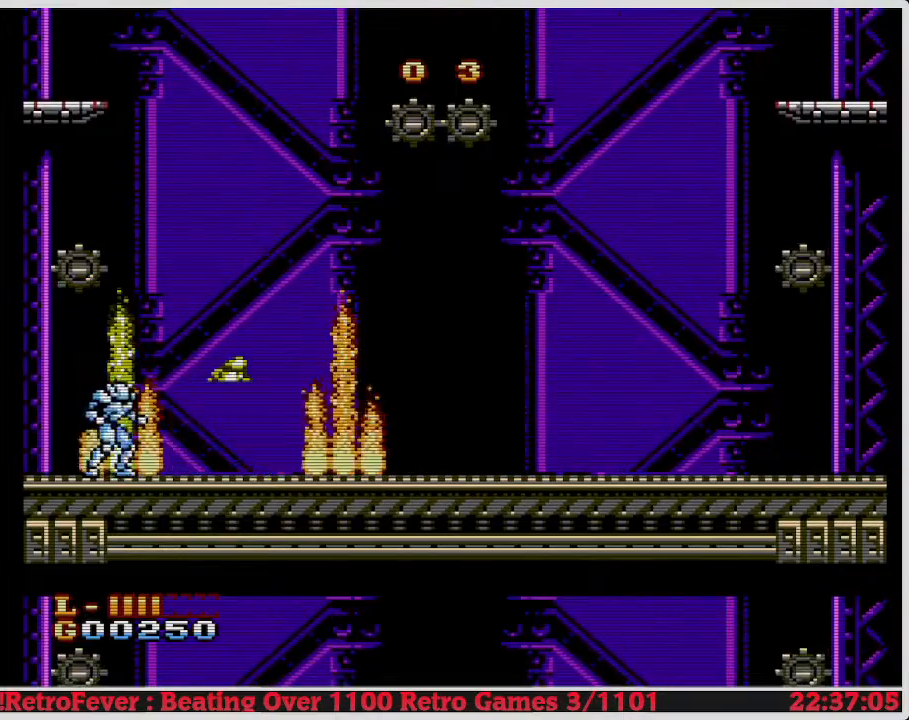
{"buttons": ["B"], "events": [[17, "A", "up"], [50, "DPAD_RIGHT", "down"], [100, "DPAD_RIGHT", "up"], [150, "B", "down"], [267, "B", "up"], [333, "B", "down"], [417, "B", "up"], [483, "B", "down"]]}
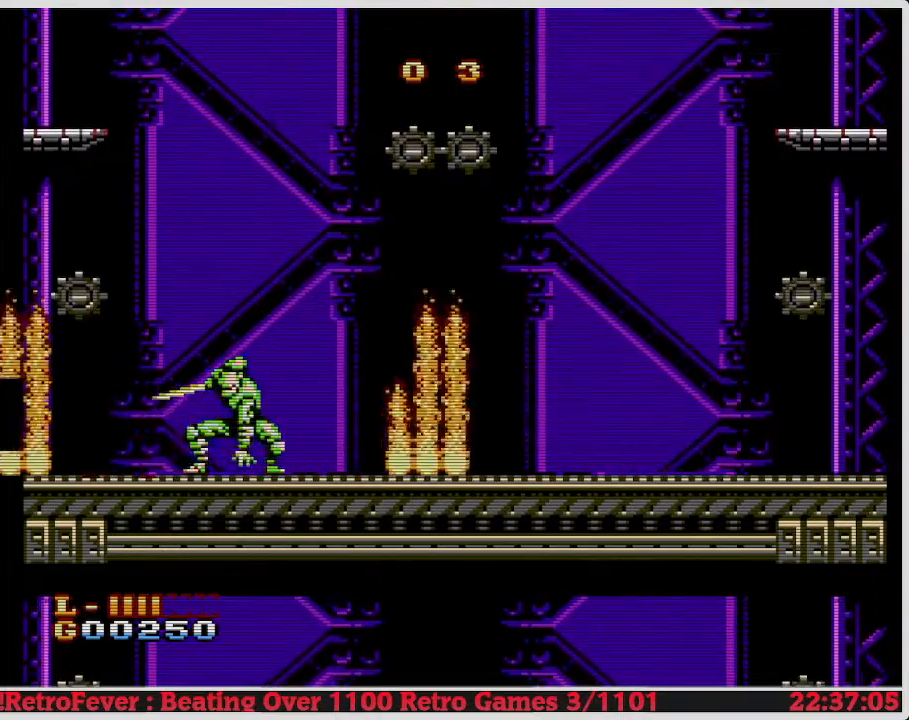
{"buttons": ["B", "DPAD_RIGHT"], "events": [[83, "B", "up"], [167, "B", "down"], [250, "DPAD_RIGHT", "down"], [300, "B", "up"], [350, "B", "down"], [417, "B", "up"], [483, "B", "down"]]}
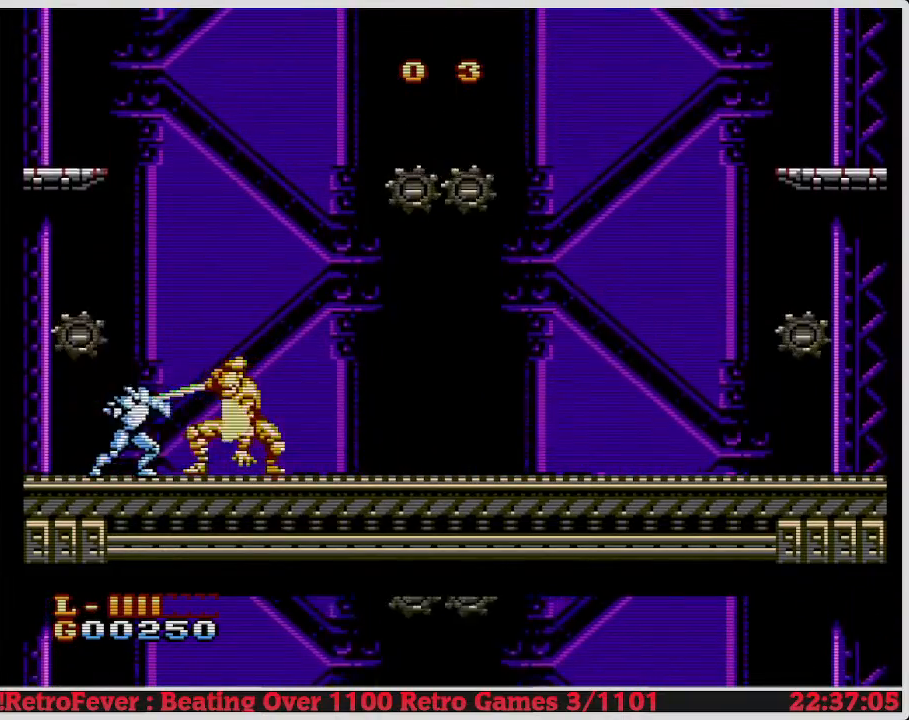
{"buttons": [], "events": [[50, "DPAD_RIGHT", "up"], [100, "B", "up"], [150, "B", "down"], [267, "B", "up"], [333, "B", "down"], [433, "B", "up"]]}
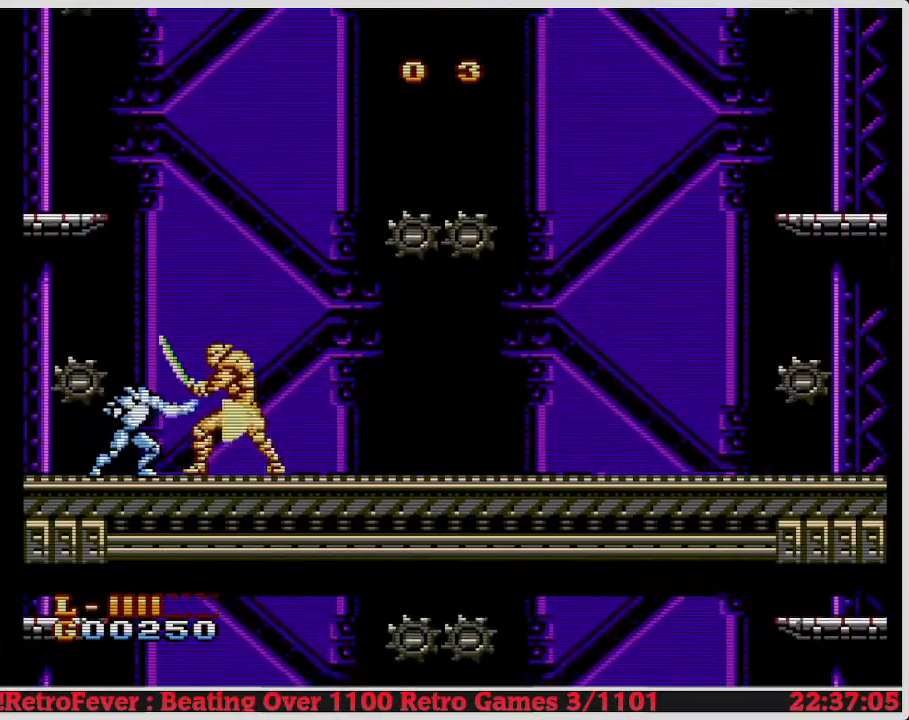
{"buttons": [], "events": [[17, "B", "down"], [133, "B", "up"], [200, "B", "down"], [250, "DPAD_RIGHT", "down"], [283, "B", "up"], [350, "B", "down"], [467, "B", "up"], [500, "DPAD_RIGHT", "up"]]}
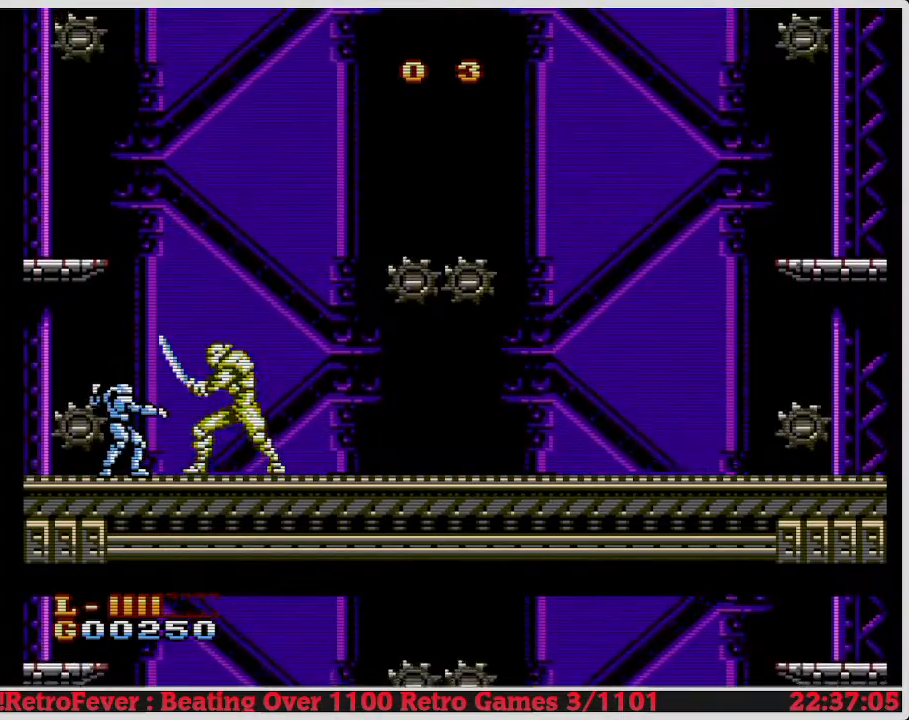
{"buttons": [], "events": [[33, "B", "down"], [133, "B", "up"], [183, "B", "down"], [300, "B", "up"], [350, "B", "down"], [467, "B", "up"]]}
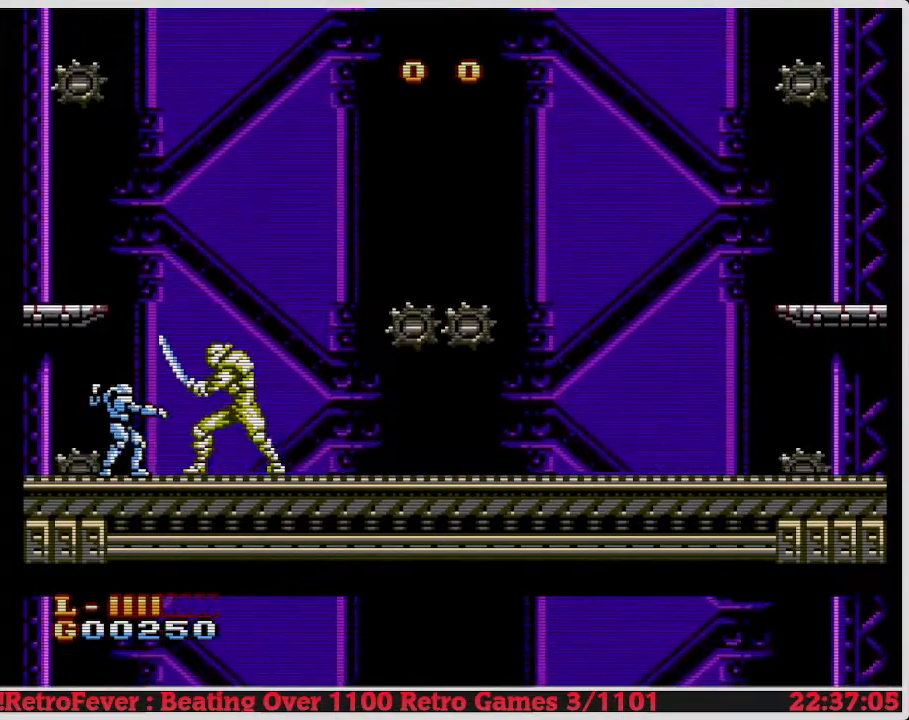
{"buttons": ["B"], "events": [[17, "B", "down"], [50, "DPAD_RIGHT", "down"], [117, "B", "up"], [183, "B", "down"], [183, "DPAD_RIGHT", "up"], [283, "B", "up"], [333, "B", "down"], [433, "B", "up"], [500, "B", "down"]]}
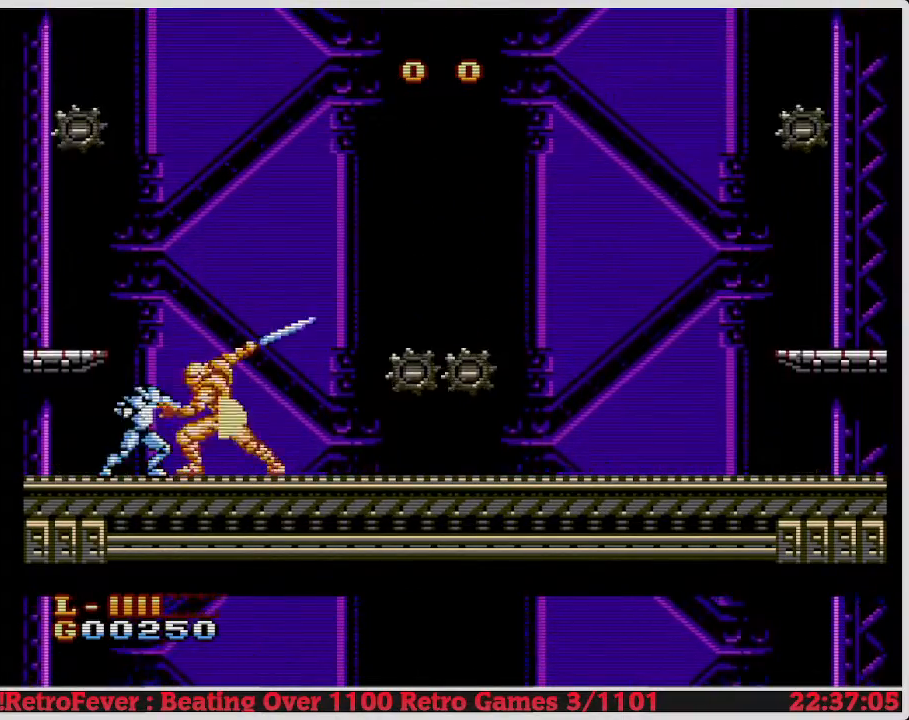
{"buttons": [], "events": [[117, "B", "up"], [167, "B", "down"], [283, "B", "up"], [350, "B", "down"], [450, "B", "up"]]}
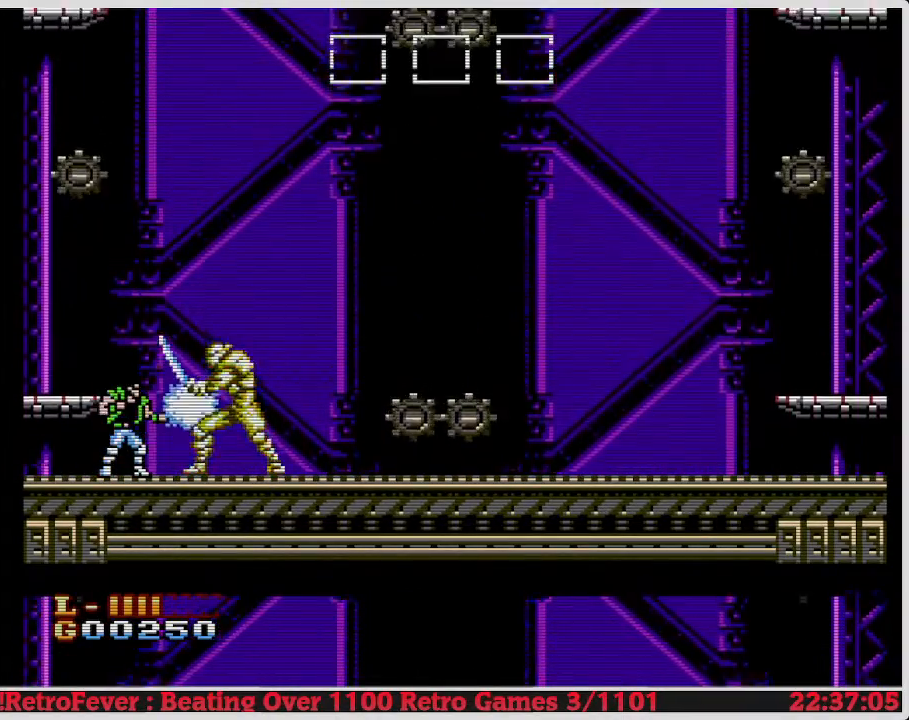
{"buttons": [], "events": [[17, "B", "down"], [67, "DPAD_RIGHT", "down"], [117, "B", "up"], [183, "B", "down"], [283, "B", "up"], [350, "DPAD_RIGHT", "up"], [383, "B", "down"], [483, "B", "up"]]}
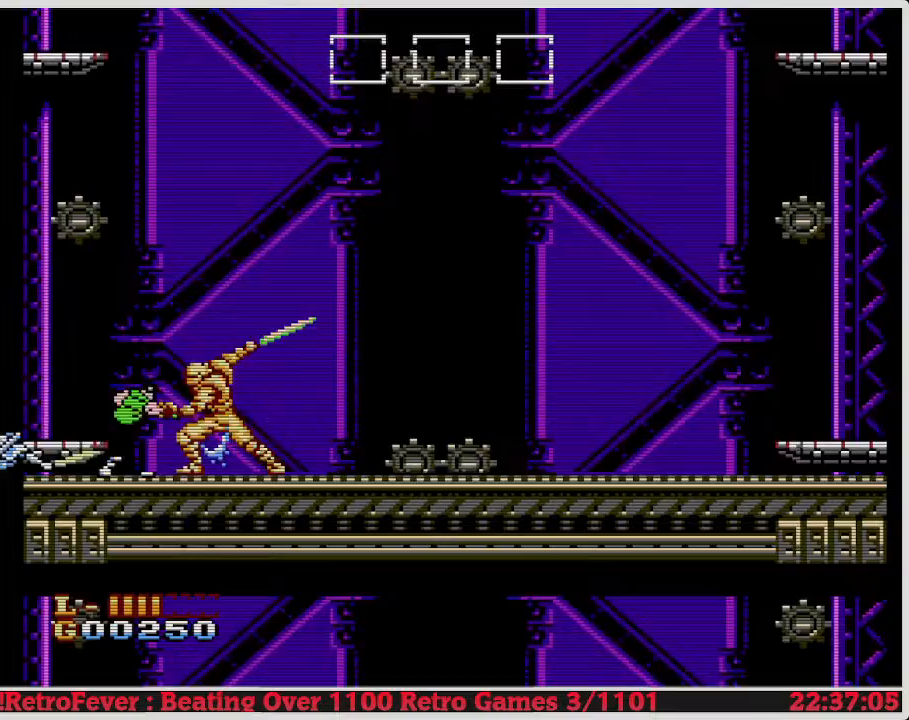
{"buttons": ["A", "DPAD_RIGHT"], "events": [[33, "B", "down"], [150, "B", "up"], [150, "DPAD_RIGHT", "down"], [417, "A", "down"]]}
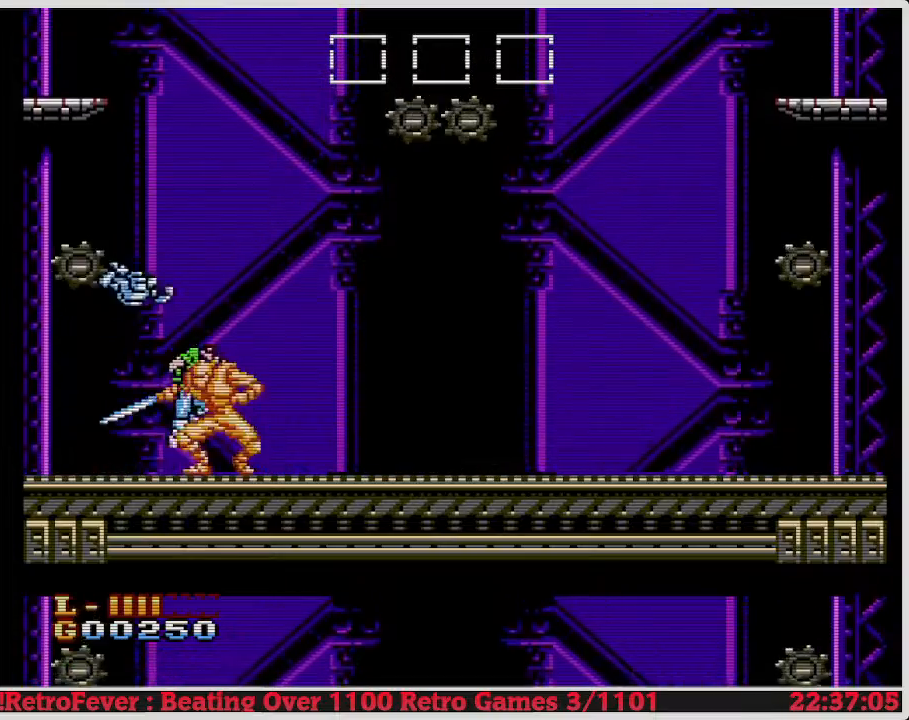
{"buttons": ["DPAD_RIGHT"], "events": [[433, "A", "up"]]}
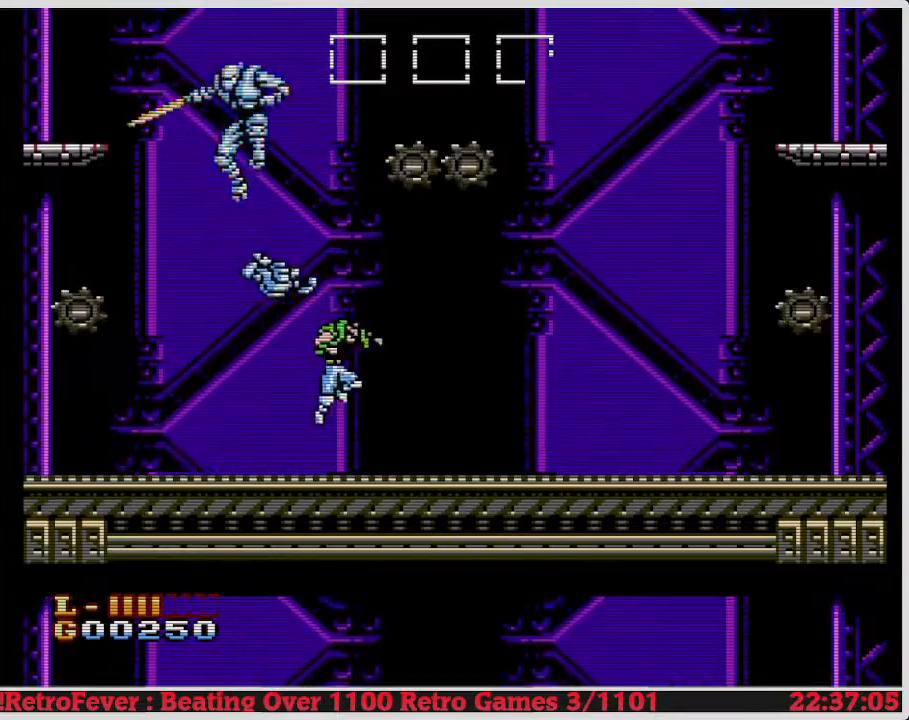
{"buttons": ["DPAD_LEFT"], "events": [[367, "DPAD_RIGHT", "up"], [383, "DPAD_LEFT", "down"]]}
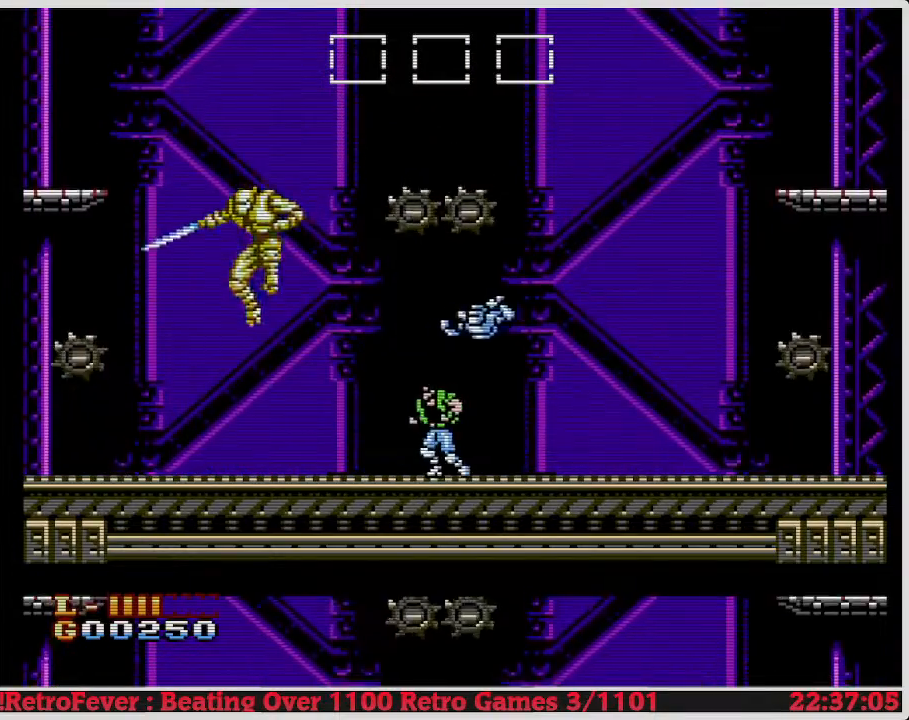
{"buttons": ["DPAD_LEFT"], "events": [[33, "B", "down"], [167, "B", "up"], [167, "DPAD_LEFT", "up"], [267, "B", "down"], [317, "B", "up"], [367, "B", "down"], [467, "B", "up"], [500, "DPAD_LEFT", "down"]]}
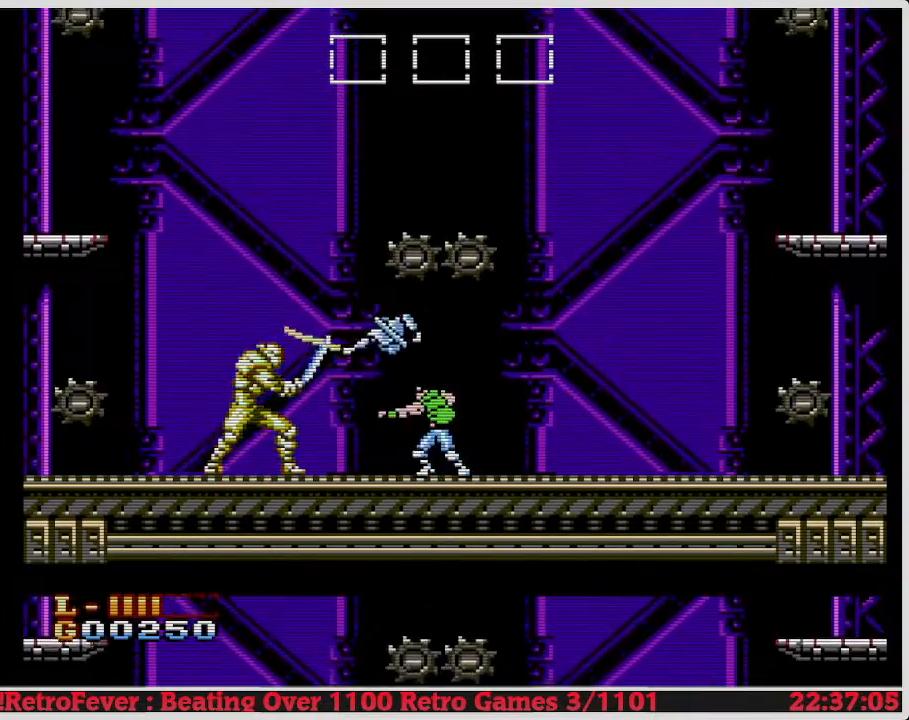
{"buttons": ["DPAD_RIGHT"], "events": [[117, "DPAD_LEFT", "up"], [200, "B", "down"], [350, "B", "up"], [417, "B", "down"], [500, "B", "up"], [500, "DPAD_RIGHT", "down"]]}
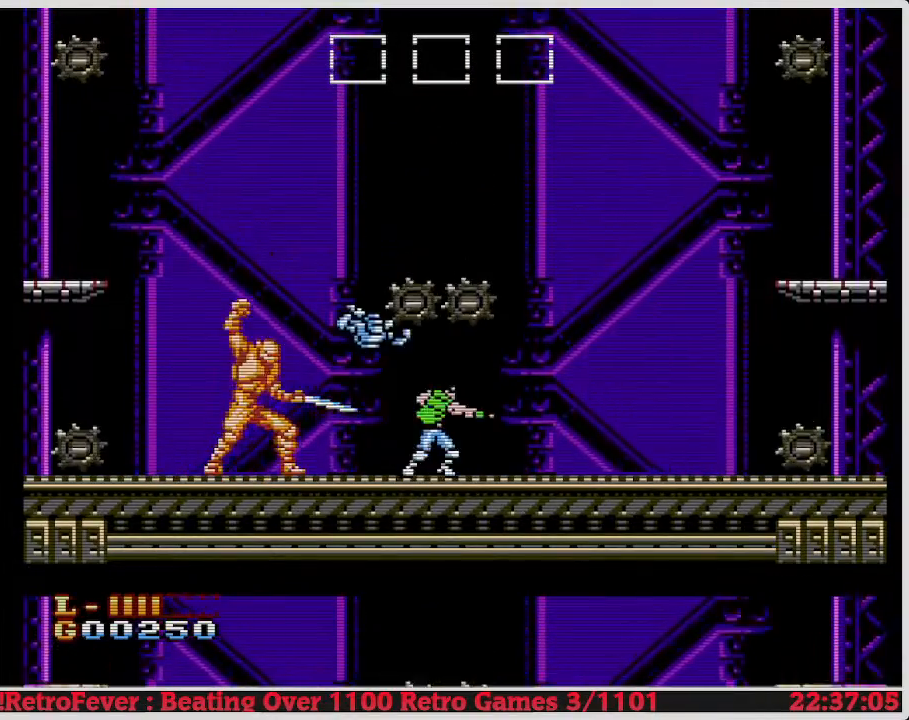
{"buttons": ["DPAD_RIGHT"], "events": []}